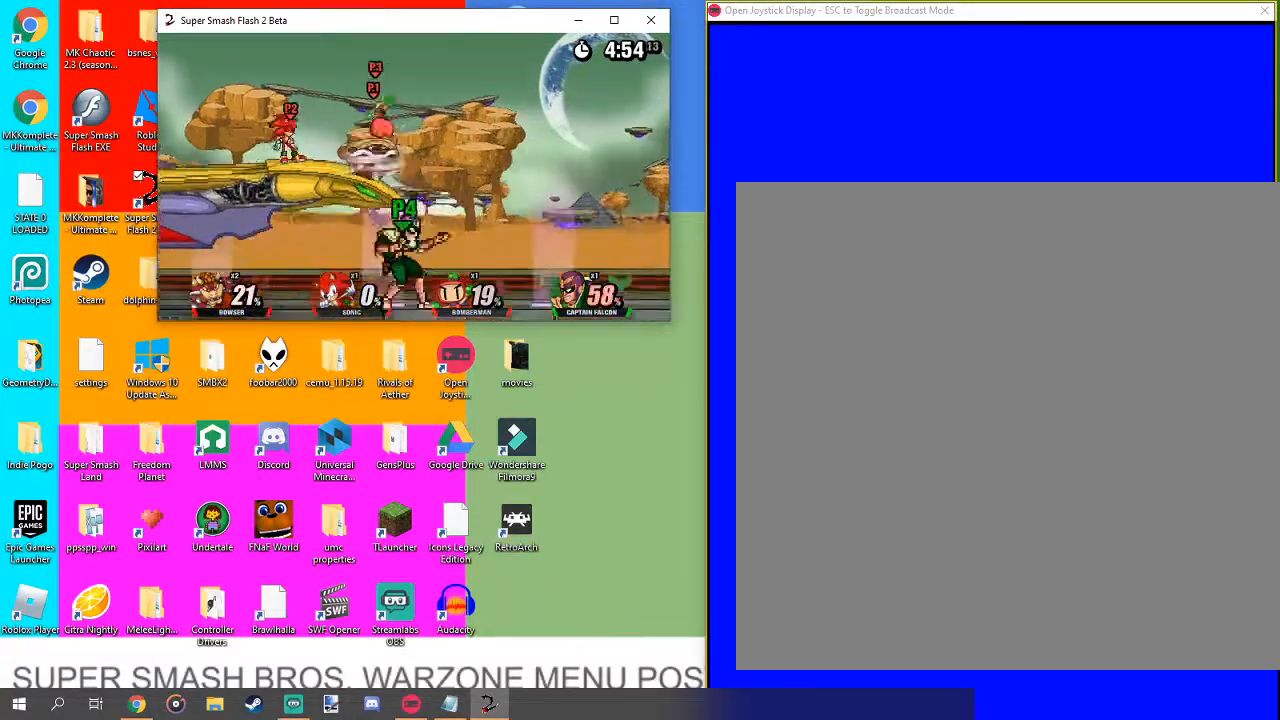
Gameplay with a controller (Nintendo layout); each line is a JSON object with the inputs held at the frame after it. "events" lists button and stick changes between this image and that frame as [ms after this image, input, new state], when the widget could be followed in between. Not read: L3 R1 R3.
{"buttons": [], "left_stick": "center", "right_stick": "center", "events": [[233, "left_stick", "center"]]}
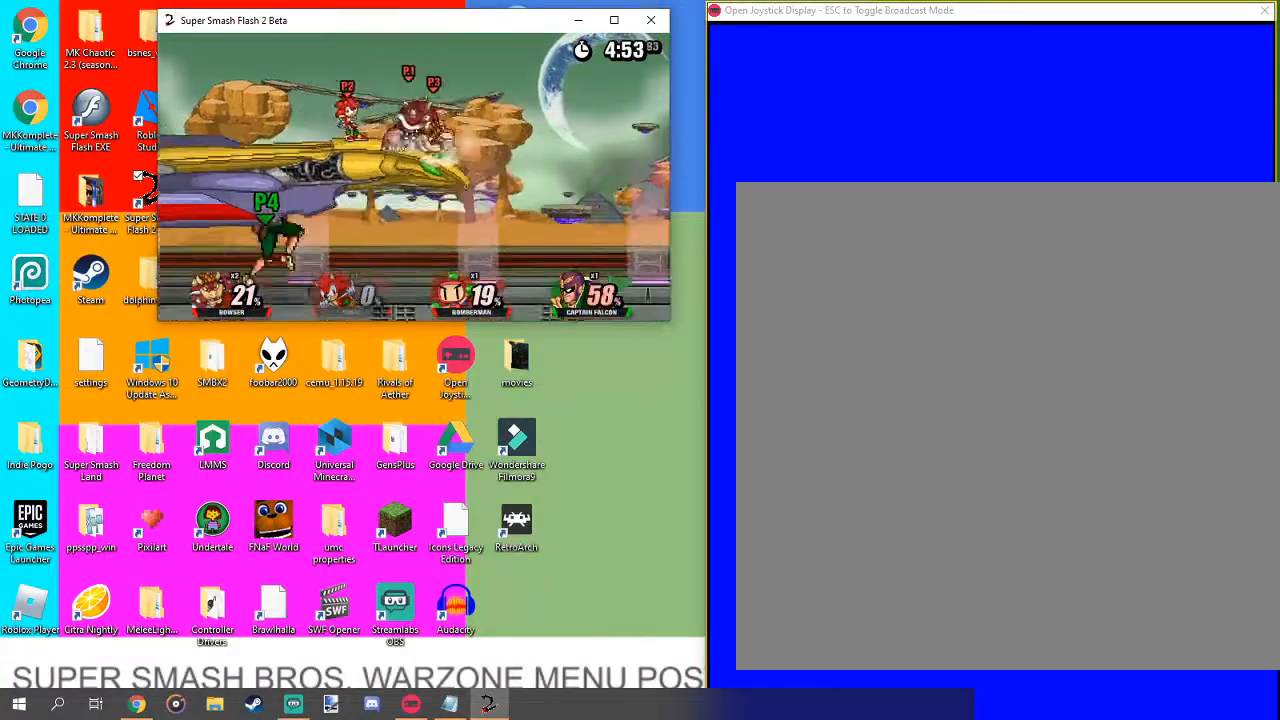
{"buttons": [], "left_stick": "left", "right_stick": "center", "events": [[500, "left_stick", "left"]]}
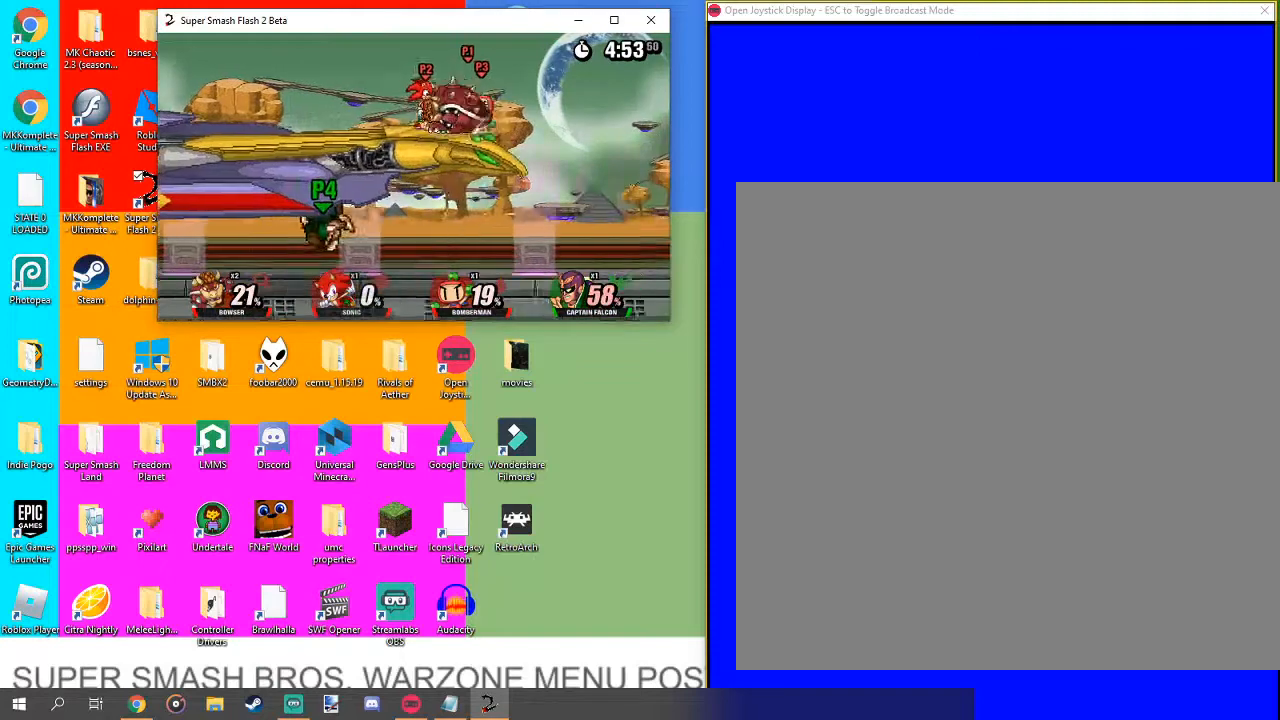
{"buttons": [], "left_stick": "center", "right_stick": "center", "events": [[333, "left_stick", "center"], [400, "right_stick", "down"], [467, "right_stick", "center"]]}
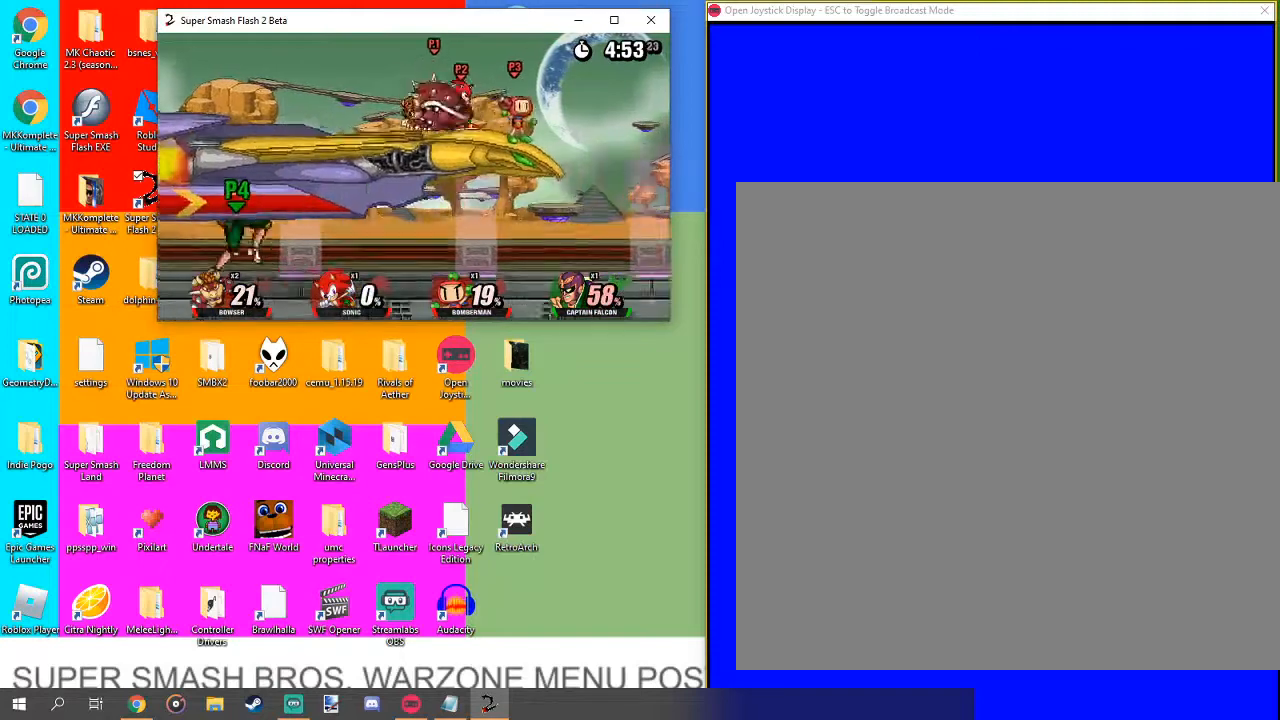
{"buttons": [], "left_stick": "center", "right_stick": "center", "events": []}
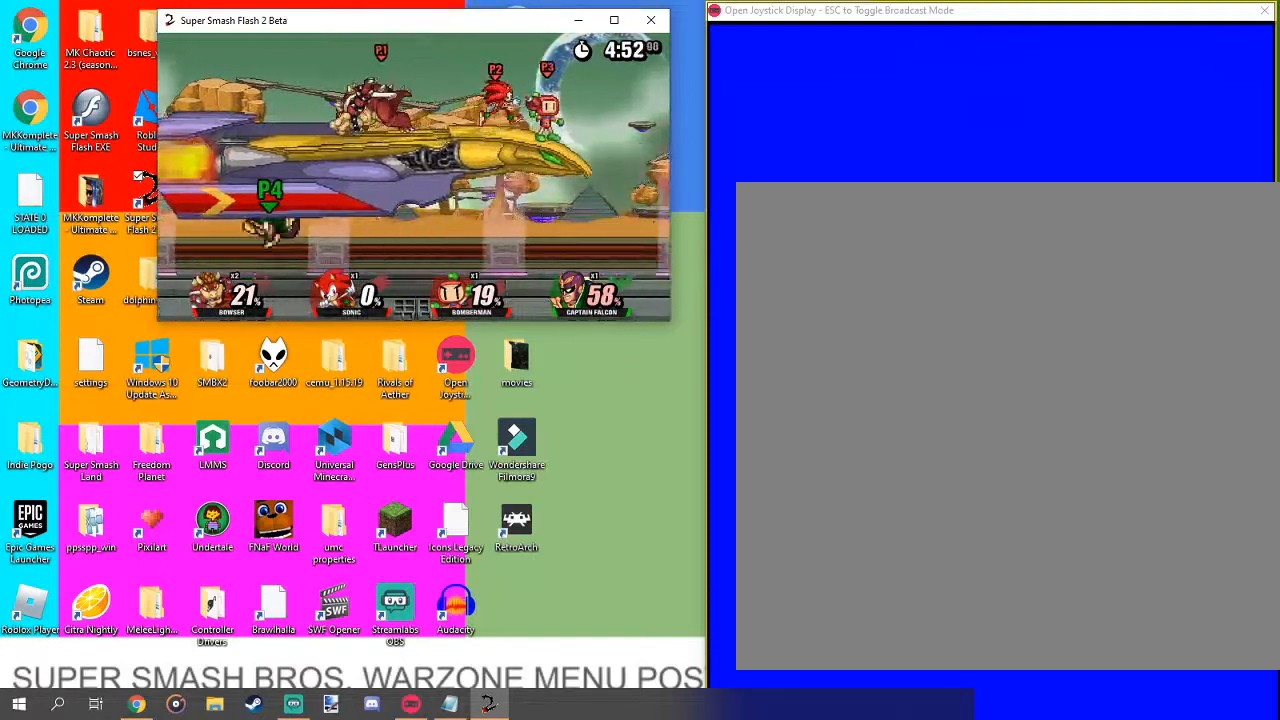
{"buttons": [], "left_stick": "center", "right_stick": "center", "events": []}
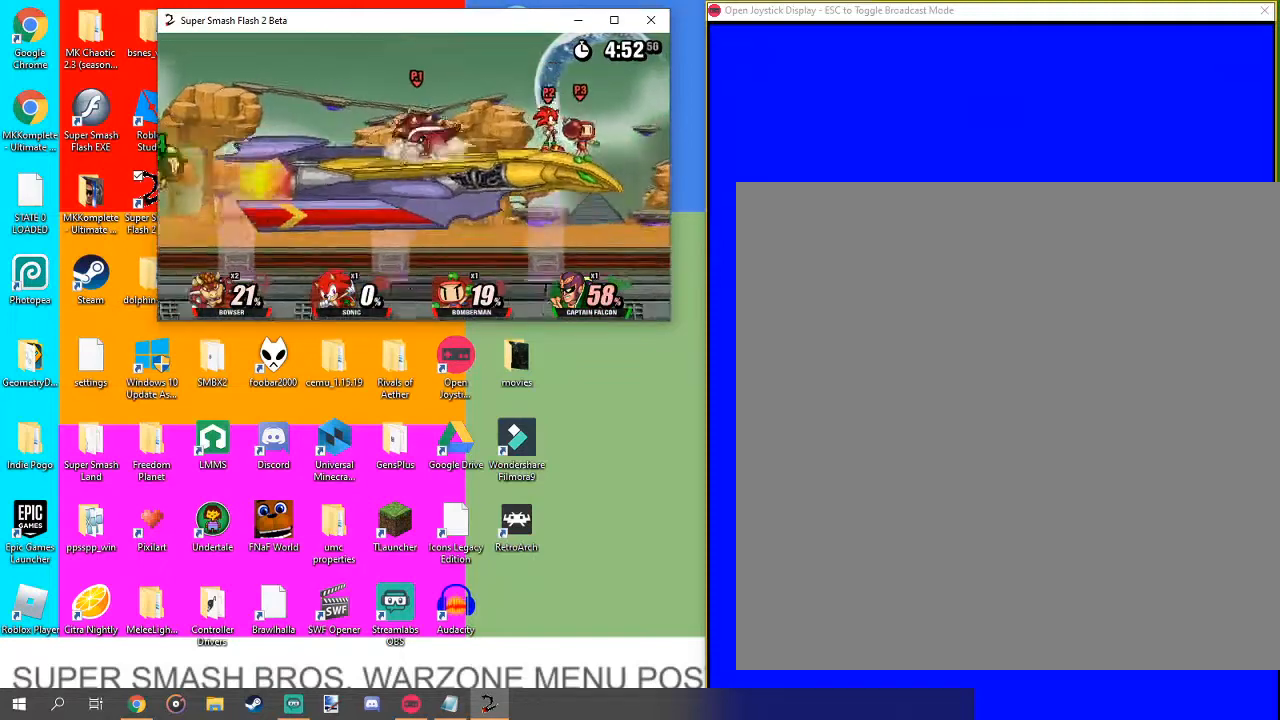
{"buttons": [], "left_stick": "center", "right_stick": "center", "events": []}
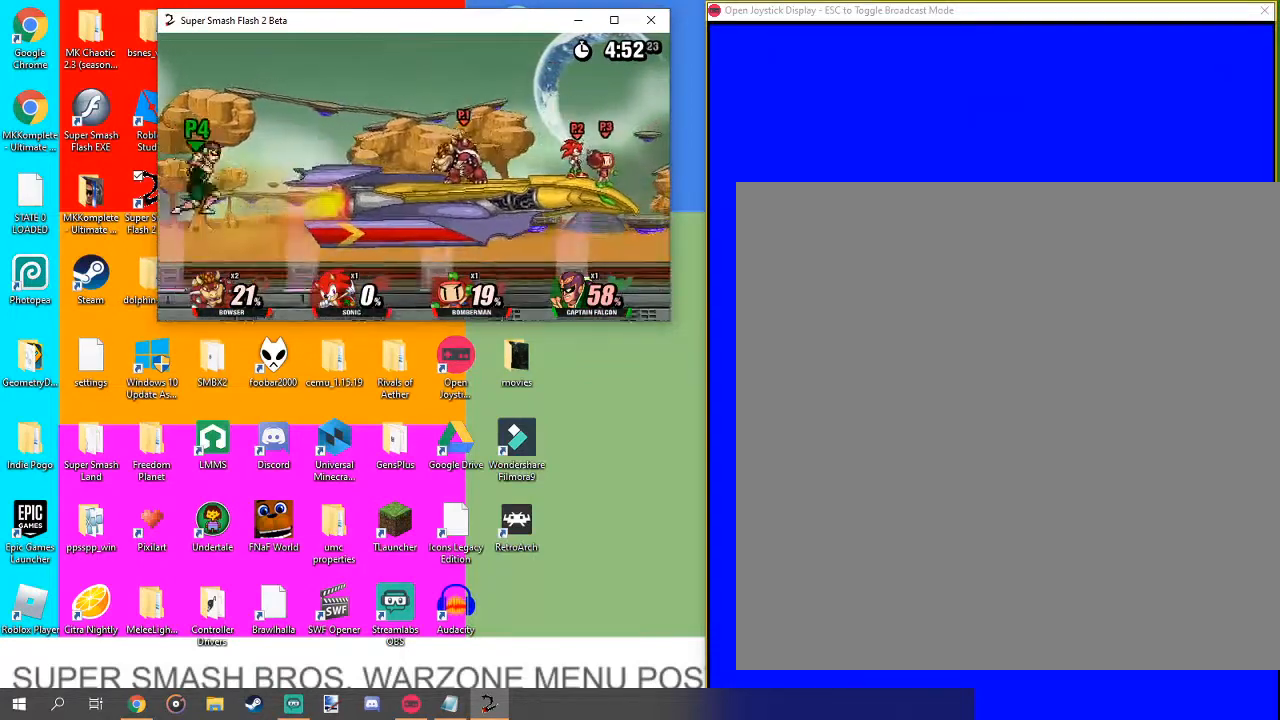
{"buttons": [], "left_stick": "left", "right_stick": "center", "events": [[333, "left_stick", "left"]]}
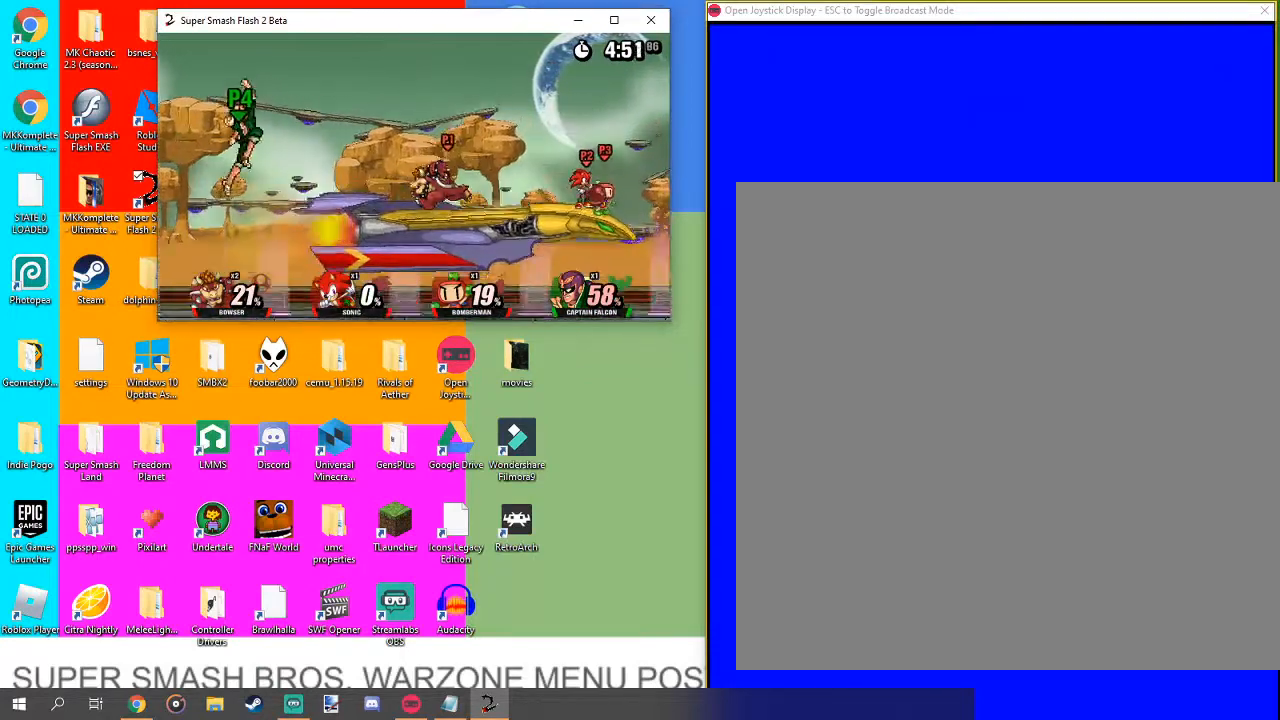
{"buttons": [], "left_stick": "left", "right_stick": "center", "events": []}
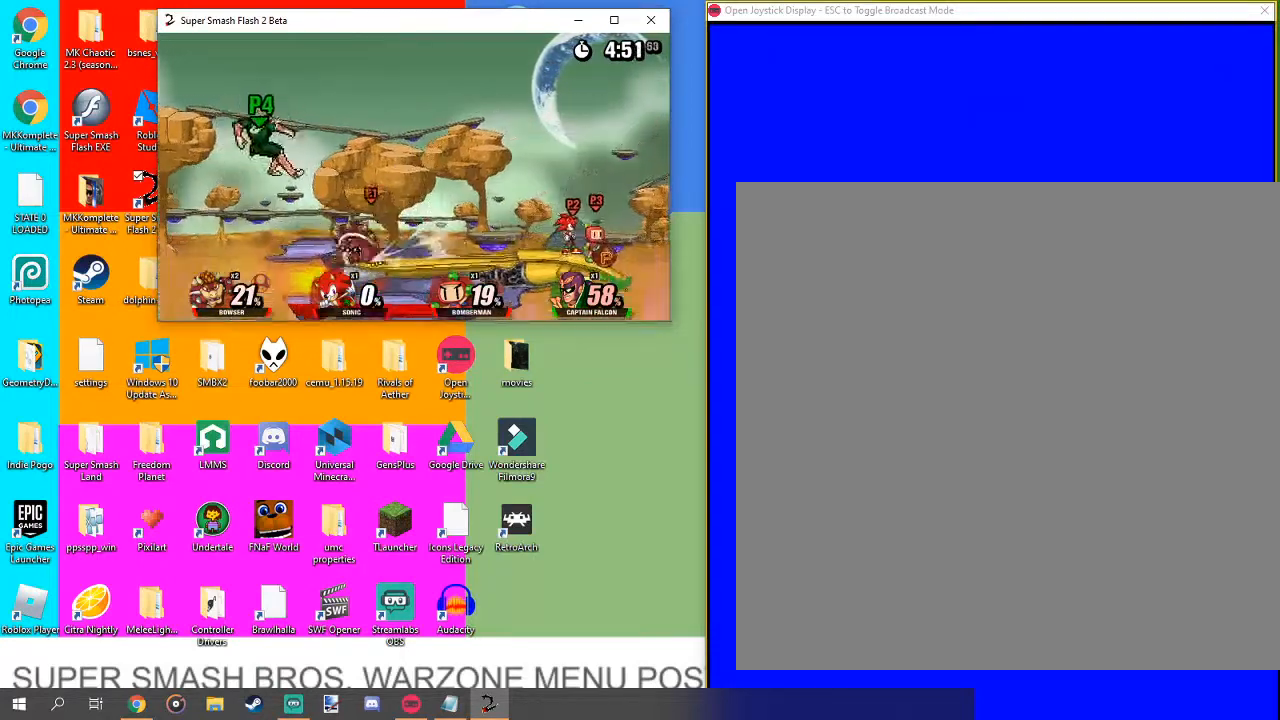
{"buttons": [], "left_stick": "center", "right_stick": "up-left", "events": [[67, "left_stick", "center"], [67, "right_stick", "left"], [133, "right_stick", "center"], [500, "right_stick", "up-left"]]}
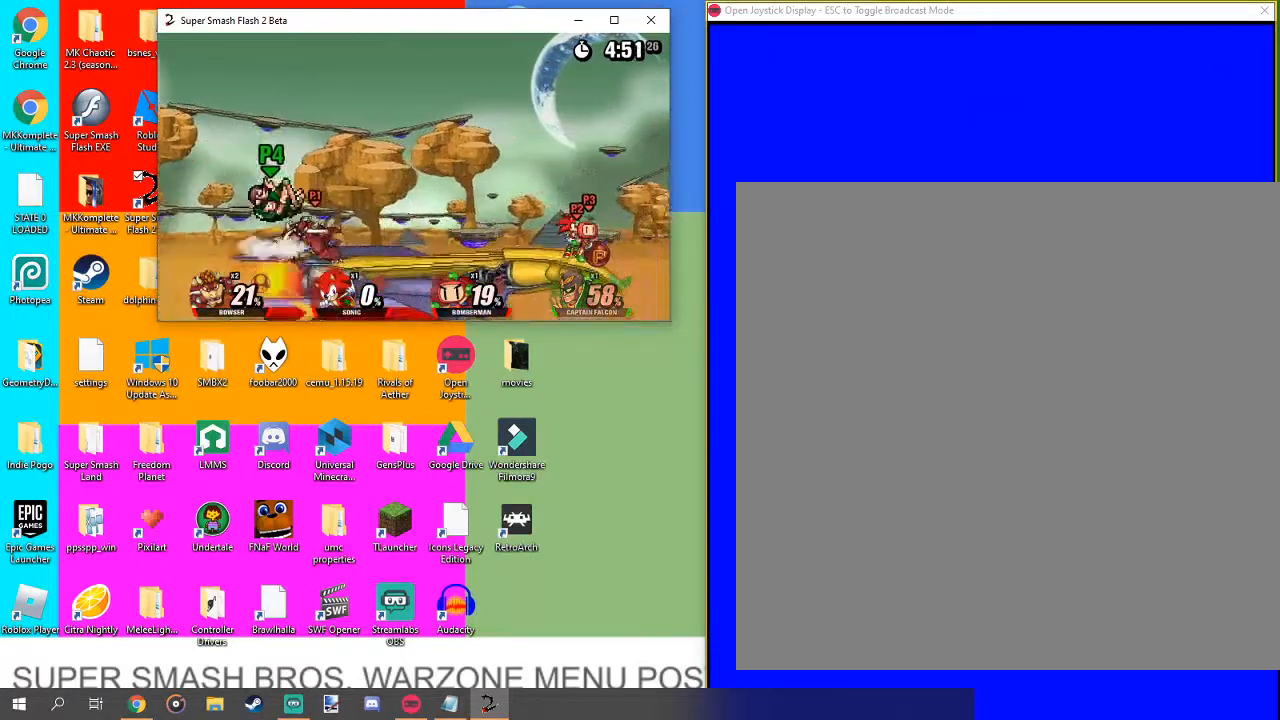
{"buttons": [], "left_stick": "center", "right_stick": "up", "events": [[67, "right_stick", "center"], [233, "right_stick", "up"], [367, "right_stick", "center"], [467, "right_stick", "up"]]}
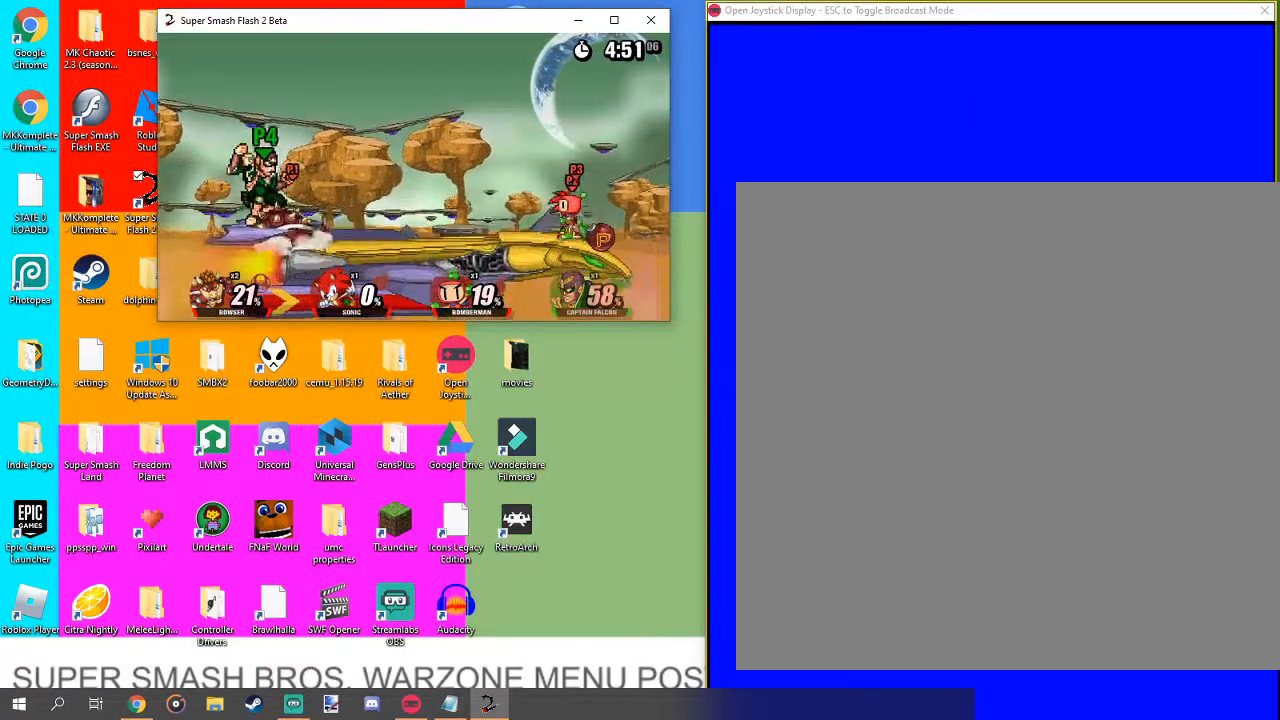
{"buttons": [], "left_stick": "center", "right_stick": "center", "events": [[33, "right_stick", "center"], [200, "right_stick", "up"], [267, "right_stick", "center"]]}
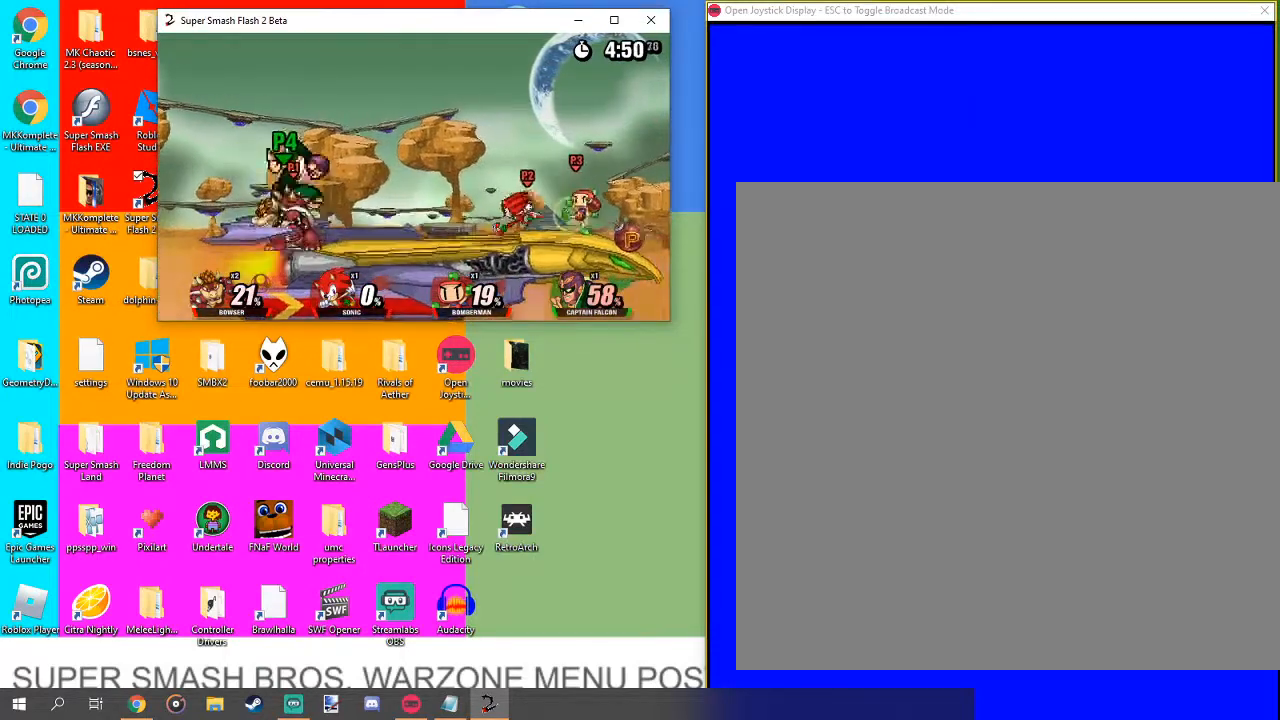
{"buttons": [], "left_stick": "center", "right_stick": "center", "events": []}
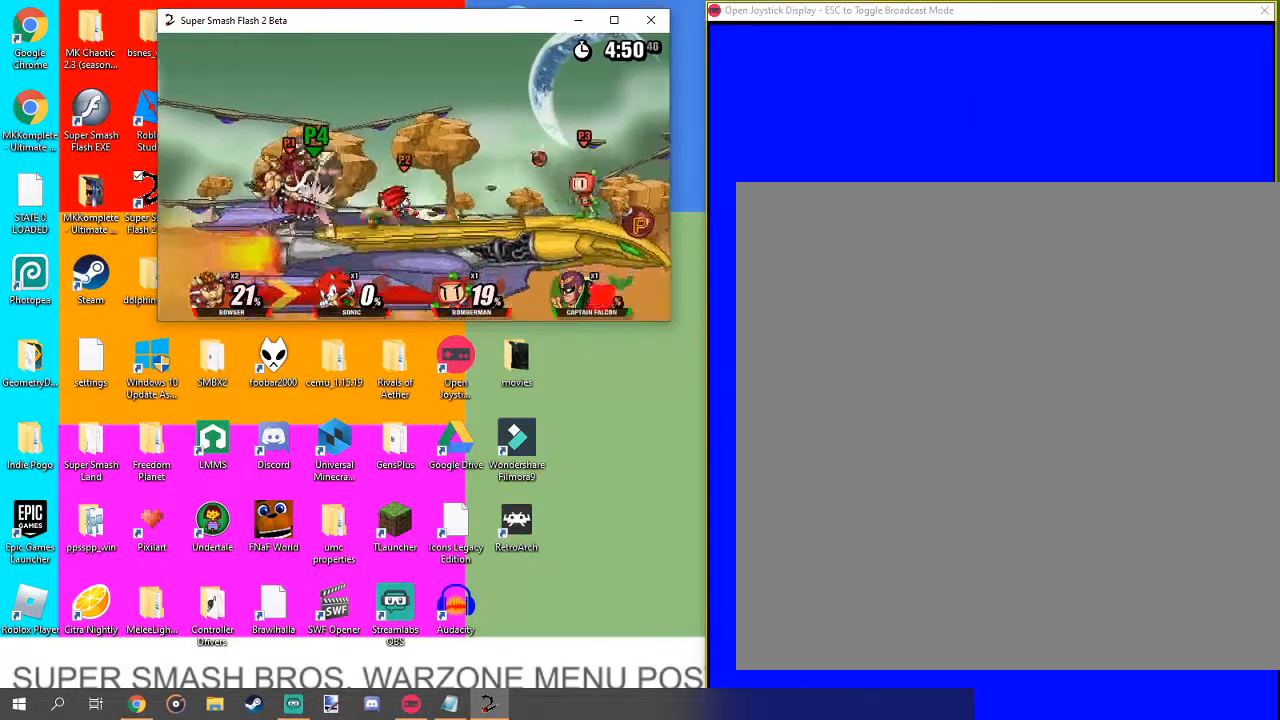
{"buttons": [], "left_stick": "center", "right_stick": "center", "events": [[100, "L1", "down"], [467, "L1", "up"]]}
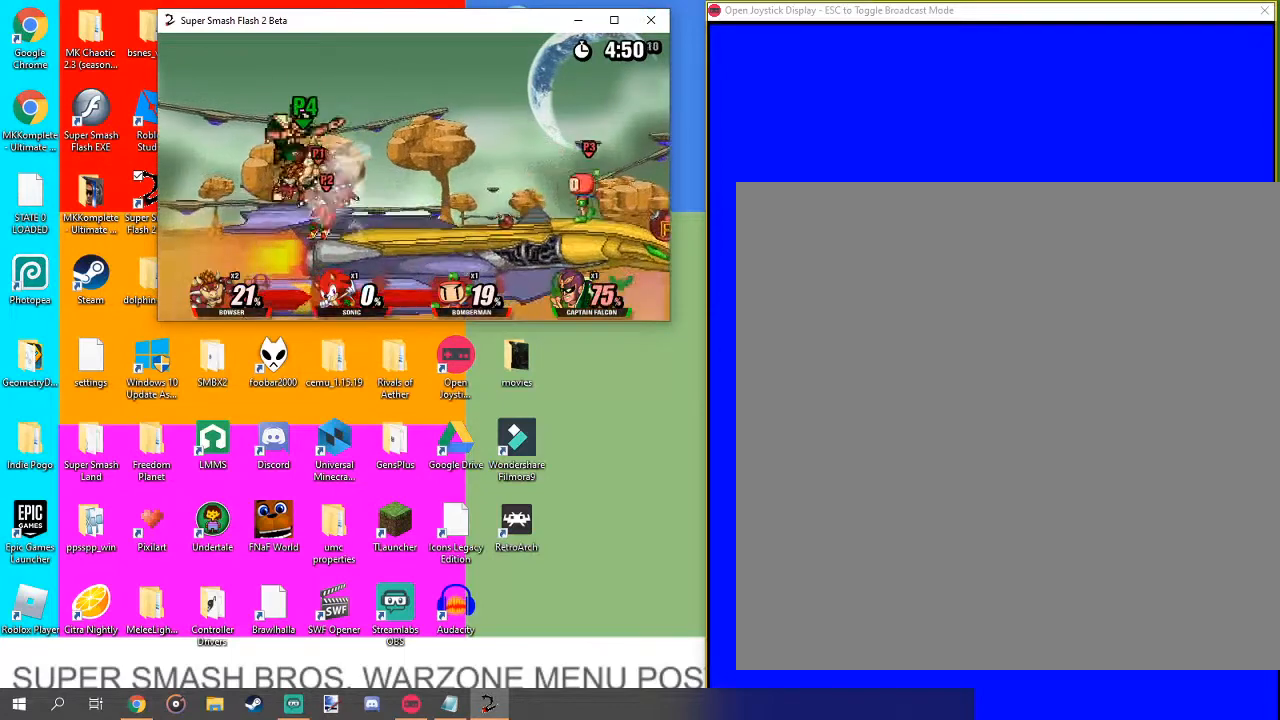
{"buttons": [], "left_stick": "center", "right_stick": "center", "events": [[267, "left_stick", "up-right"], [467, "left_stick", "center"]]}
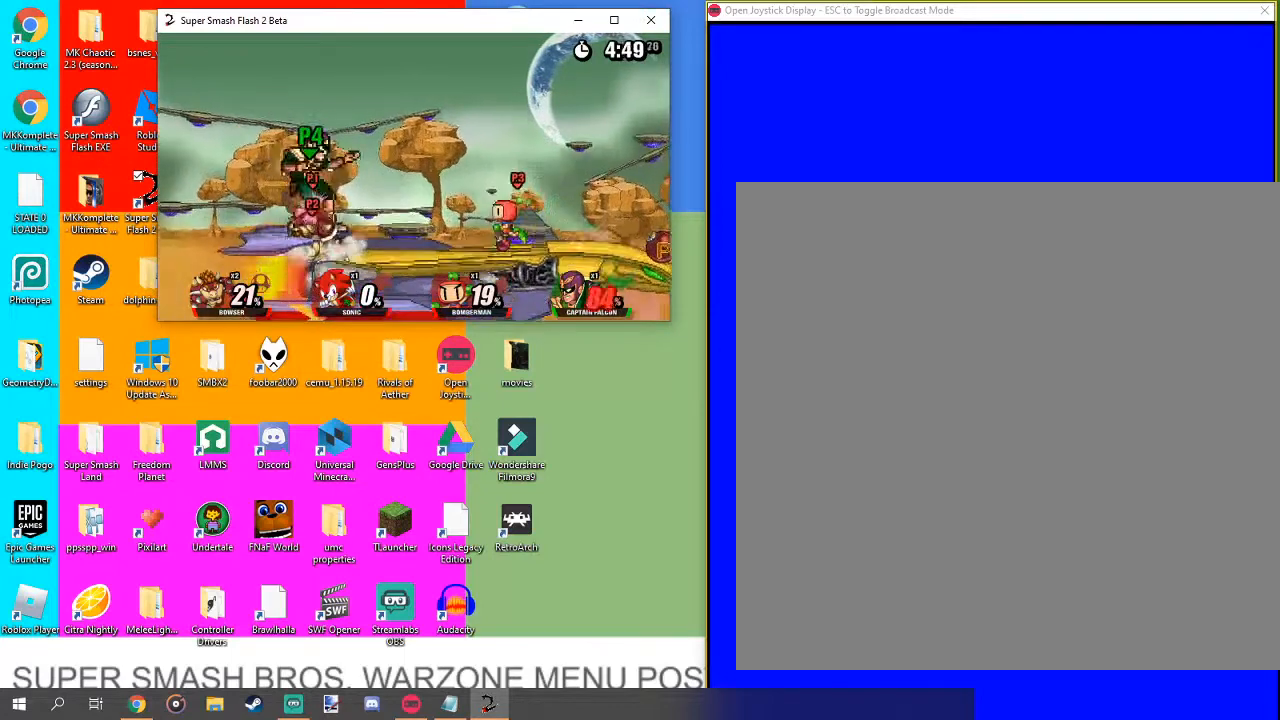
{"buttons": ["A"], "left_stick": "up-right", "right_stick": "center", "events": [[33, "left_stick", "up-right"], [100, "A", "down"], [100, "left_stick", "center"], [167, "A", "up"], [267, "A", "down"], [333, "A", "up"], [333, "left_stick", "down-left"], [433, "A", "down"], [433, "left_stick", "up-right"]]}
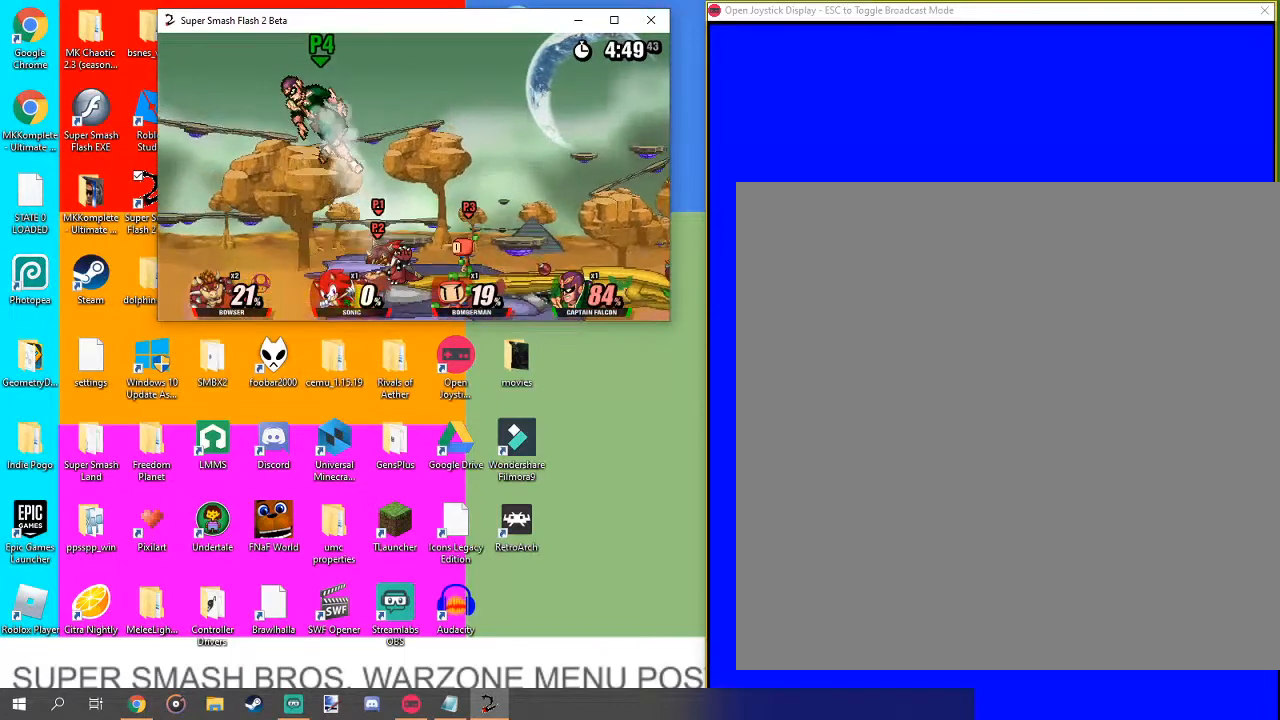
{"buttons": [], "left_stick": "center", "right_stick": "center", "events": [[33, "A", "up"], [100, "A", "down"], [100, "left_stick", "down-right"], [167, "left_stick", "right"], [200, "A", "up"], [433, "left_stick", "center"]]}
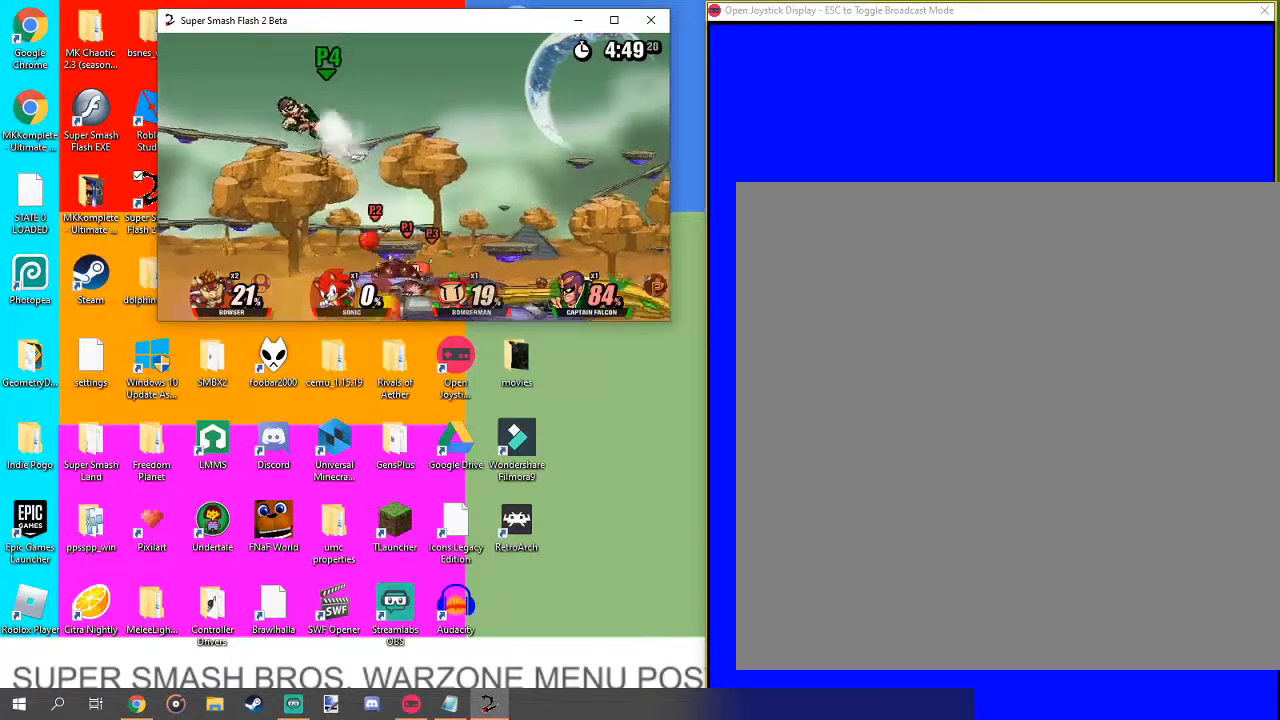
{"buttons": [], "left_stick": "center", "right_stick": "center", "events": [[100, "left_stick", "up"], [267, "left_stick", "center"], [333, "left_stick", "up"], [500, "left_stick", "center"]]}
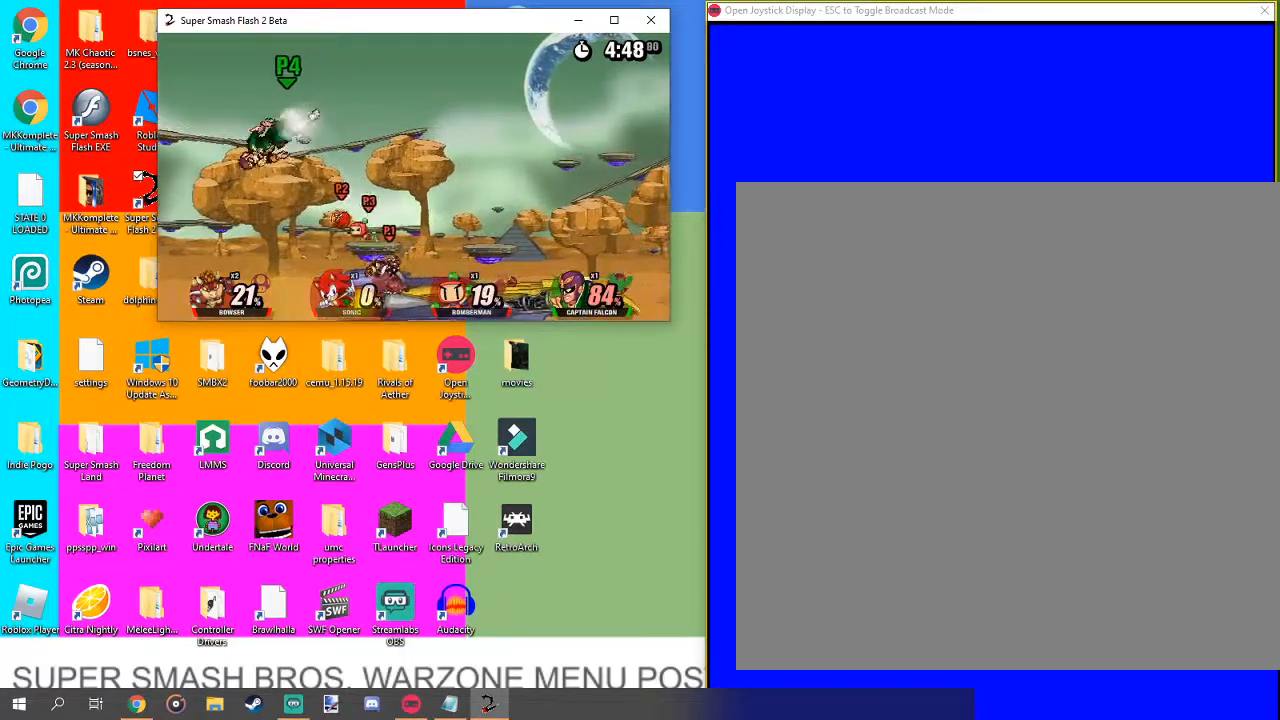
{"buttons": [], "left_stick": "up-right", "right_stick": "center", "events": [[100, "left_stick", "up-right"], [167, "A", "down"], [200, "A", "up"], [200, "left_stick", "center"], [267, "left_stick", "right"], [367, "left_stick", "up-right"]]}
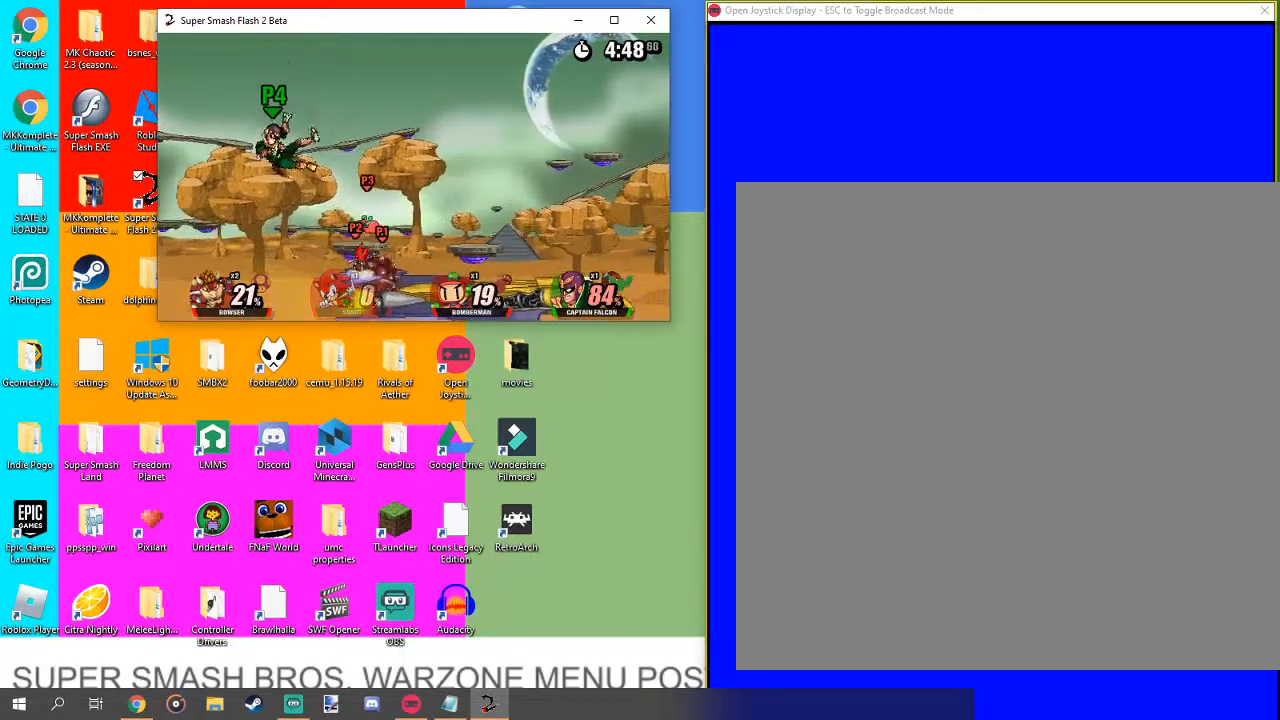
{"buttons": [], "left_stick": "center", "right_stick": "center", "events": [[233, "left_stick", "center"], [400, "left_stick", "up"], [500, "left_stick", "center"]]}
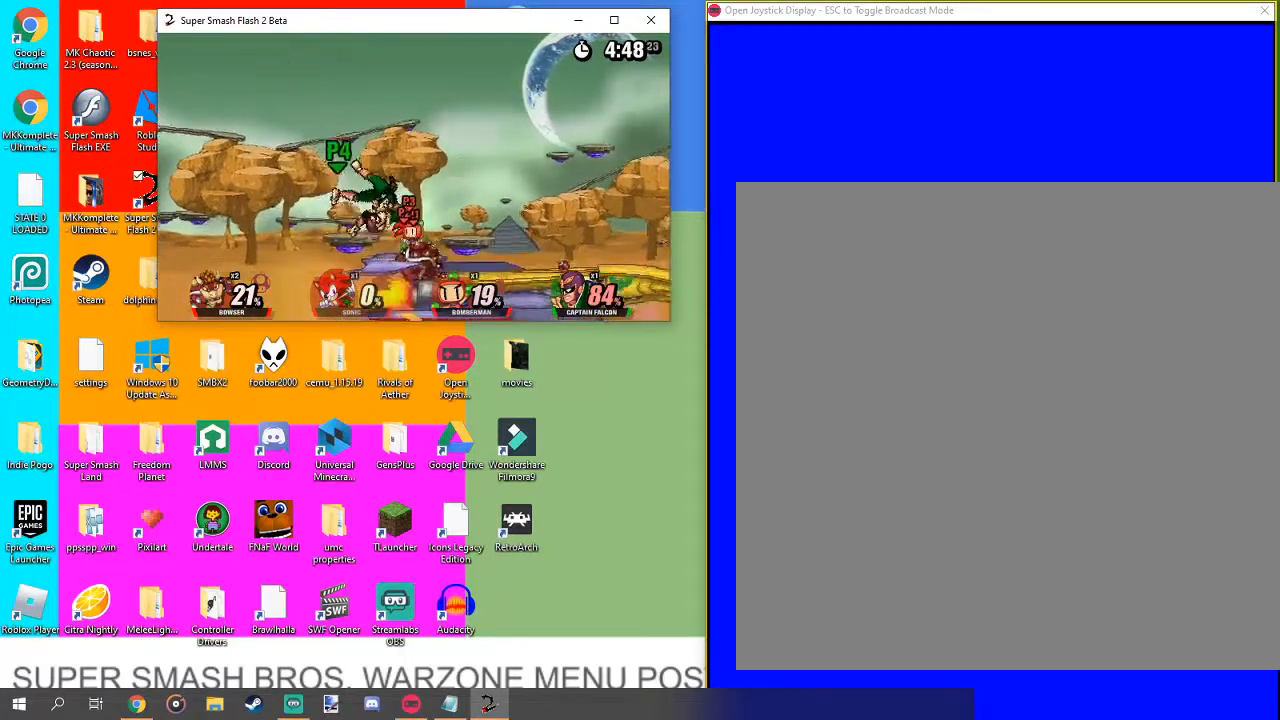
{"buttons": [], "left_stick": "center", "right_stick": "center", "events": [[167, "left_stick", "up-right"], [267, "left_stick", "center"], [367, "A", "down"], [433, "A", "up"]]}
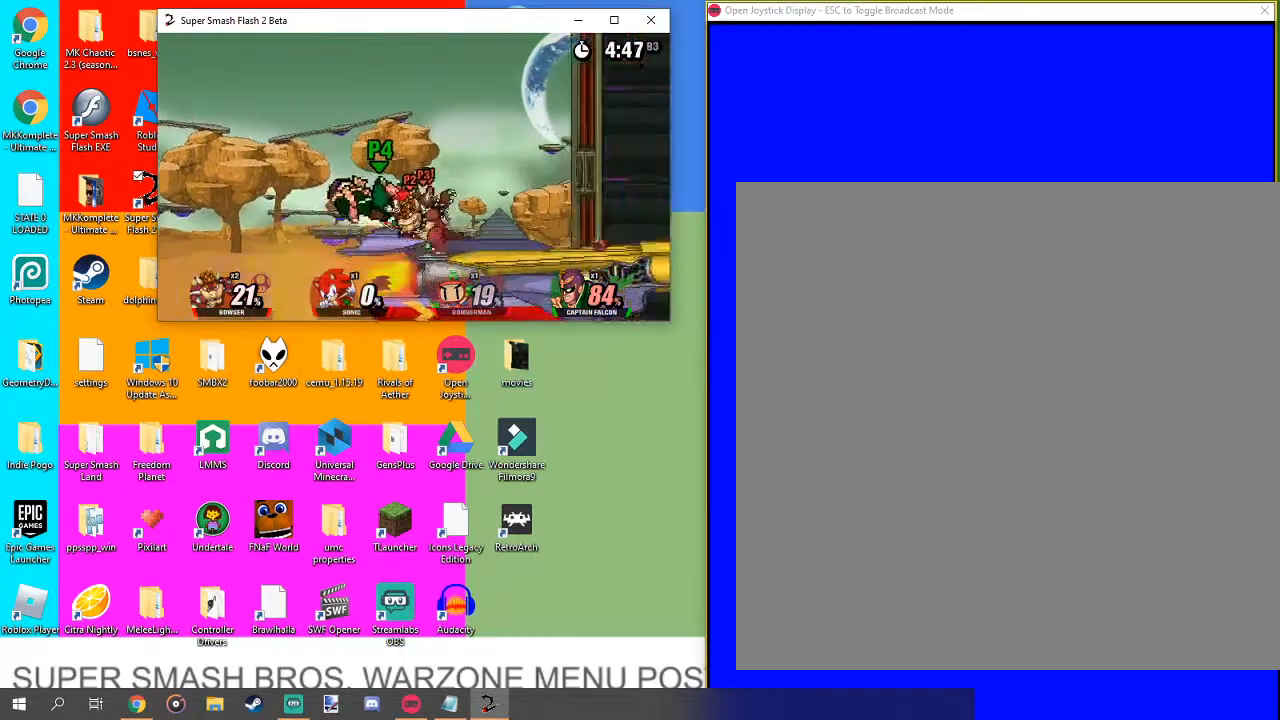
{"buttons": [], "left_stick": "up-right", "right_stick": "center", "events": [[133, "left_stick", "up-right"], [333, "left_stick", "center"], [467, "left_stick", "up-right"]]}
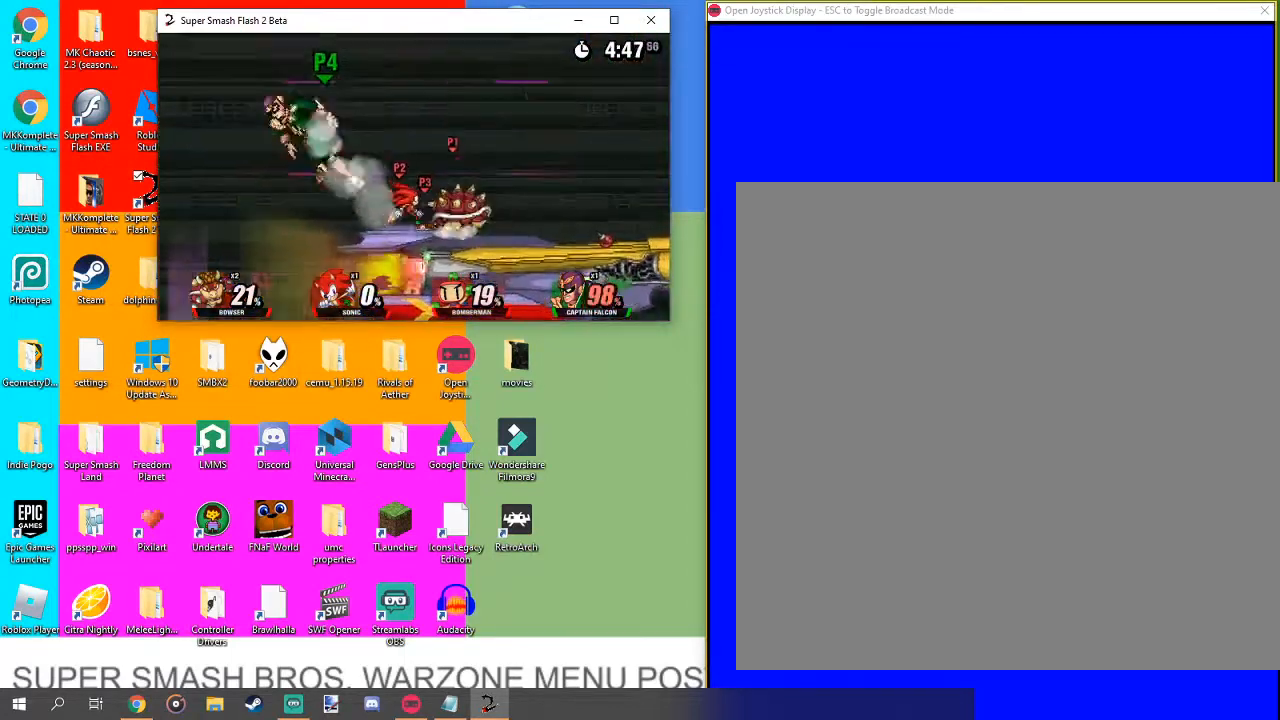
{"buttons": [], "left_stick": "up", "right_stick": "center", "events": [[100, "left_stick", "center"], [467, "left_stick", "up"]]}
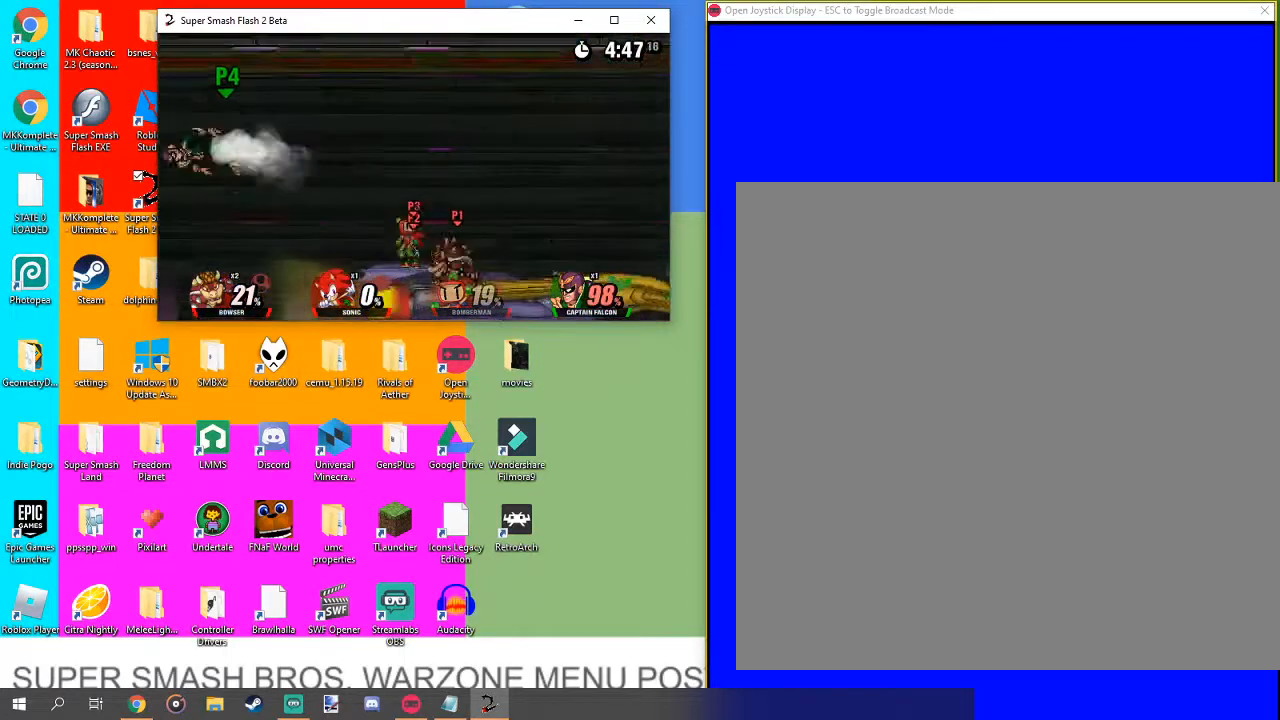
{"buttons": ["L1"], "left_stick": "right", "right_stick": "center", "events": [[100, "left_stick", "center"], [200, "left_stick", "up"], [367, "left_stick", "center"], [433, "L1", "down"], [467, "left_stick", "right"]]}
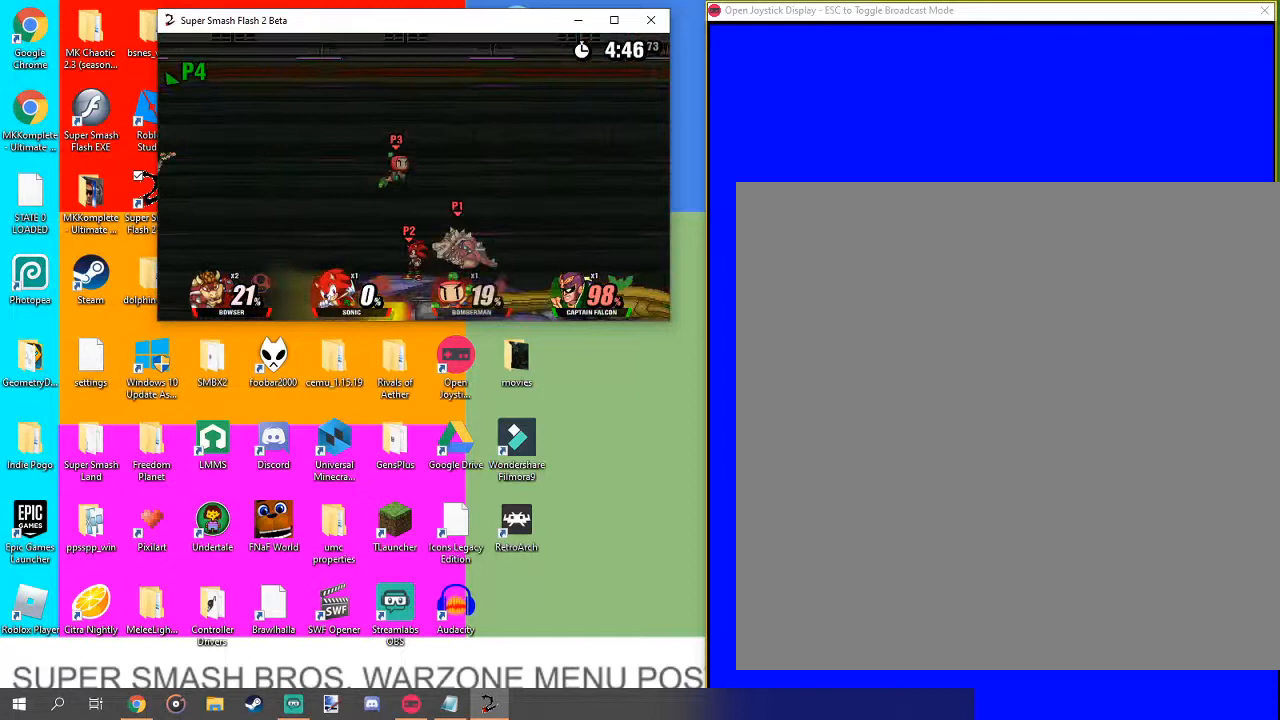
{"buttons": [], "left_stick": "left", "right_stick": "center", "events": [[133, "L1", "up"], [133, "left_stick", "center"], [500, "left_stick", "left"]]}
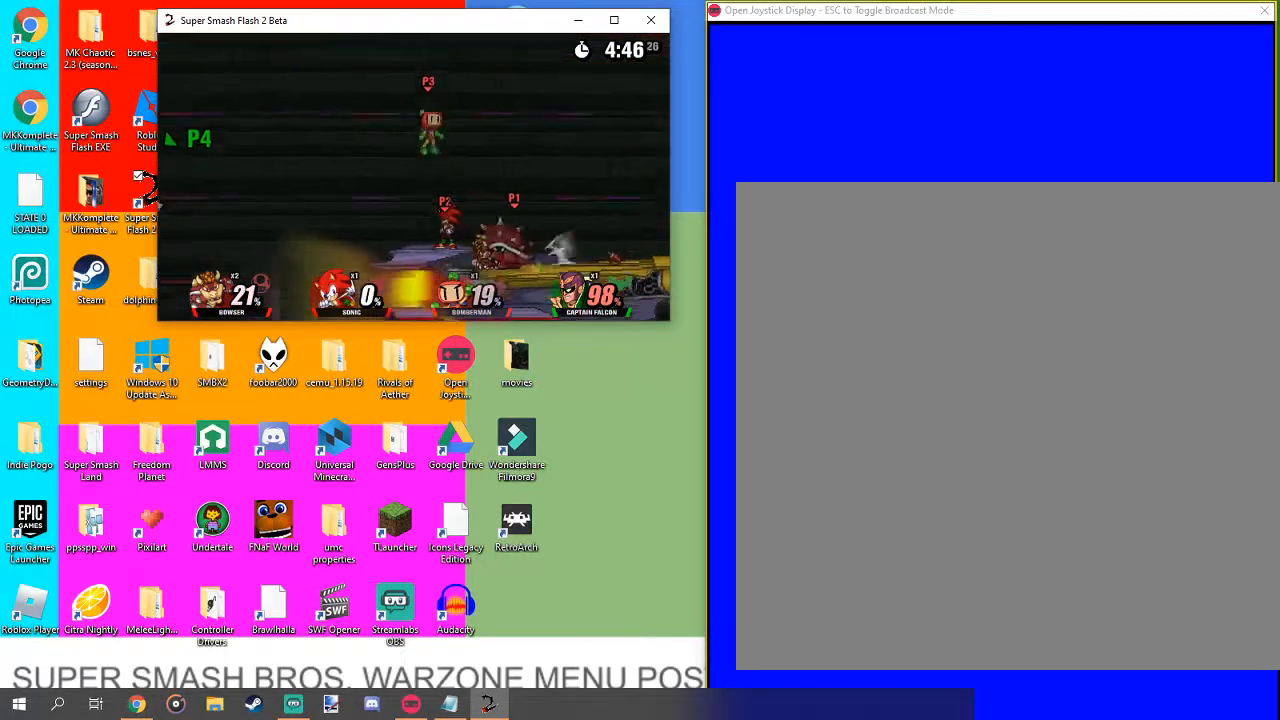
{"buttons": [], "left_stick": "left", "right_stick": "center", "events": [[100, "left_stick", "center"], [200, "left_stick", "left"], [433, "left_stick", "up"], [500, "left_stick", "left"]]}
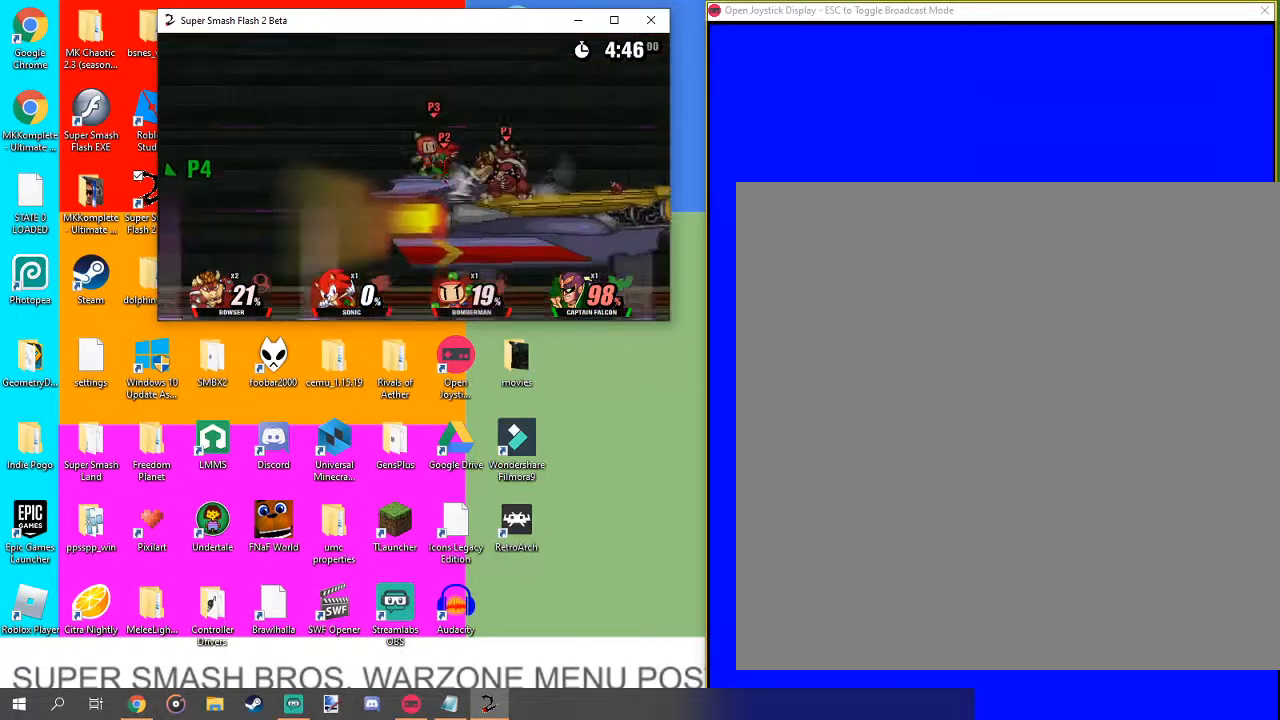
{"buttons": [], "left_stick": "center", "right_stick": "center", "events": [[100, "left_stick", "up-right"], [267, "left_stick", "center"], [333, "left_stick", "down-right"], [500, "left_stick", "center"]]}
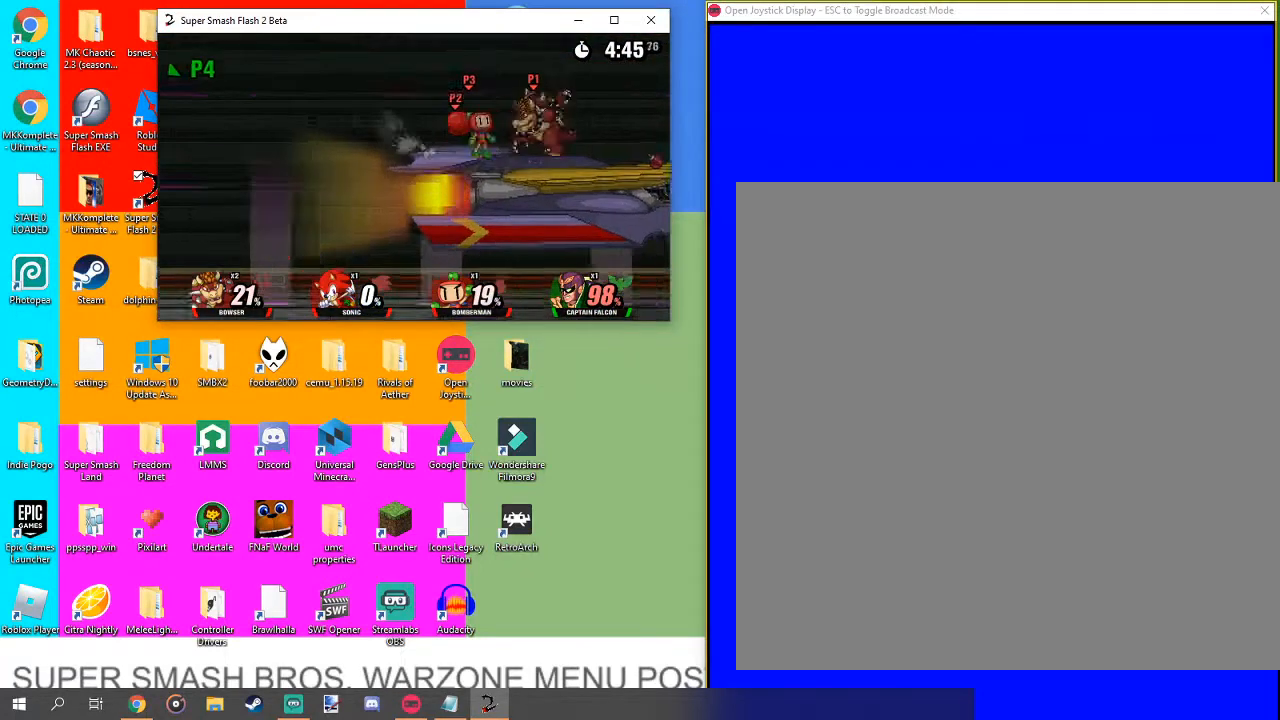
{"buttons": [], "left_stick": "center", "right_stick": "center", "events": [[333, "left_stick", "up"], [500, "left_stick", "center"]]}
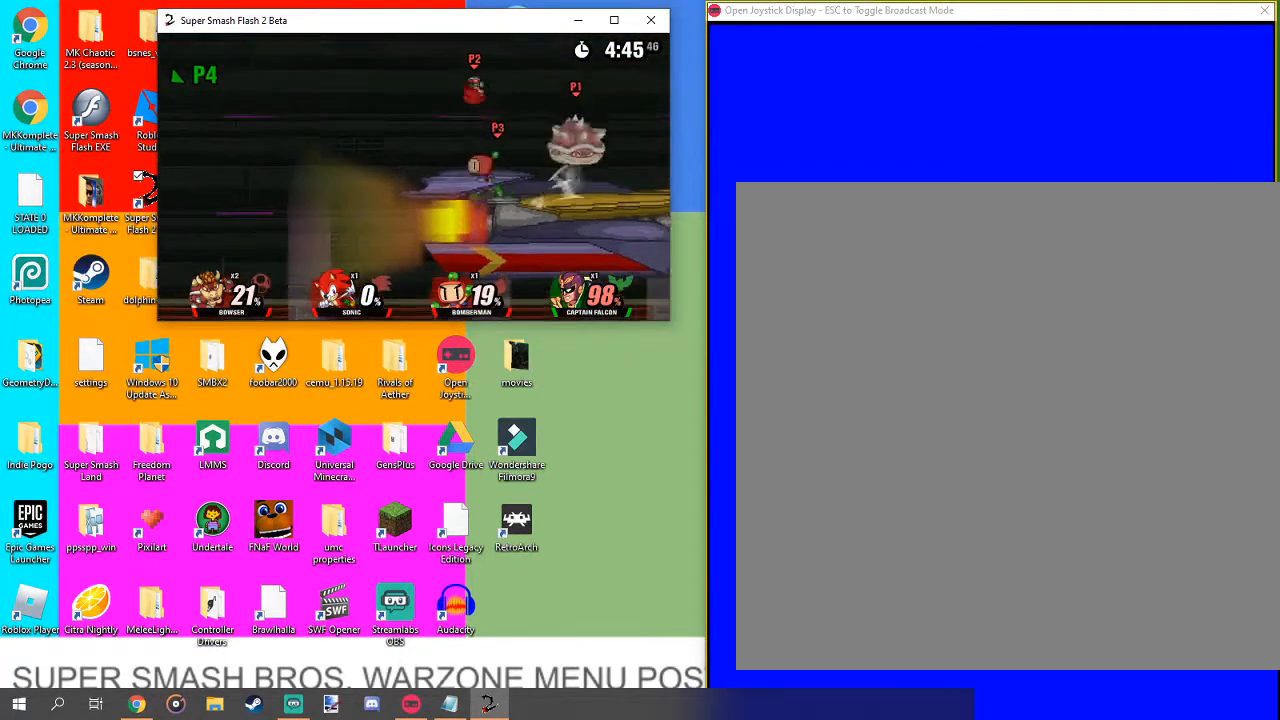
{"buttons": [], "left_stick": "up", "right_stick": "center", "events": [[100, "left_stick", "down-right"], [167, "L1", "down"], [233, "L1", "up"], [267, "left_stick", "center"], [433, "left_stick", "up"]]}
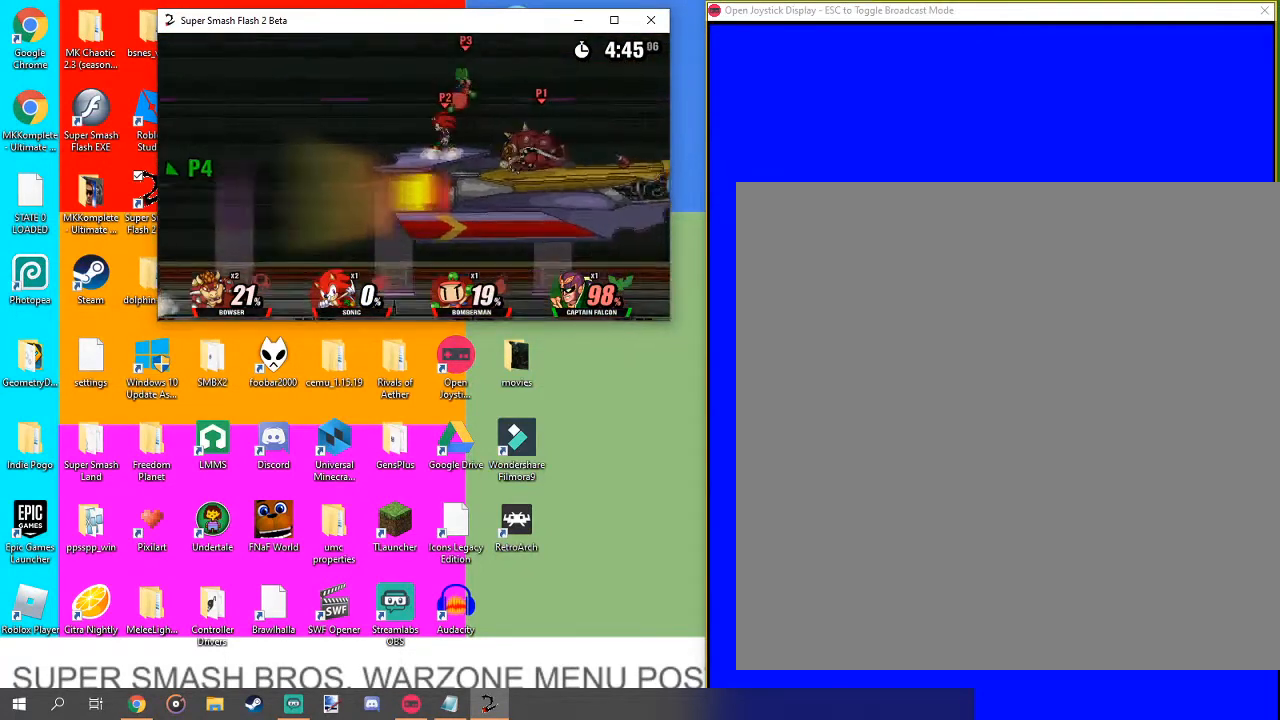
{"buttons": [], "left_stick": "up-left", "right_stick": "center", "events": [[33, "left_stick", "left"], [133, "left_stick", "up-left"], [333, "left_stick", "center"], [500, "left_stick", "up-left"]]}
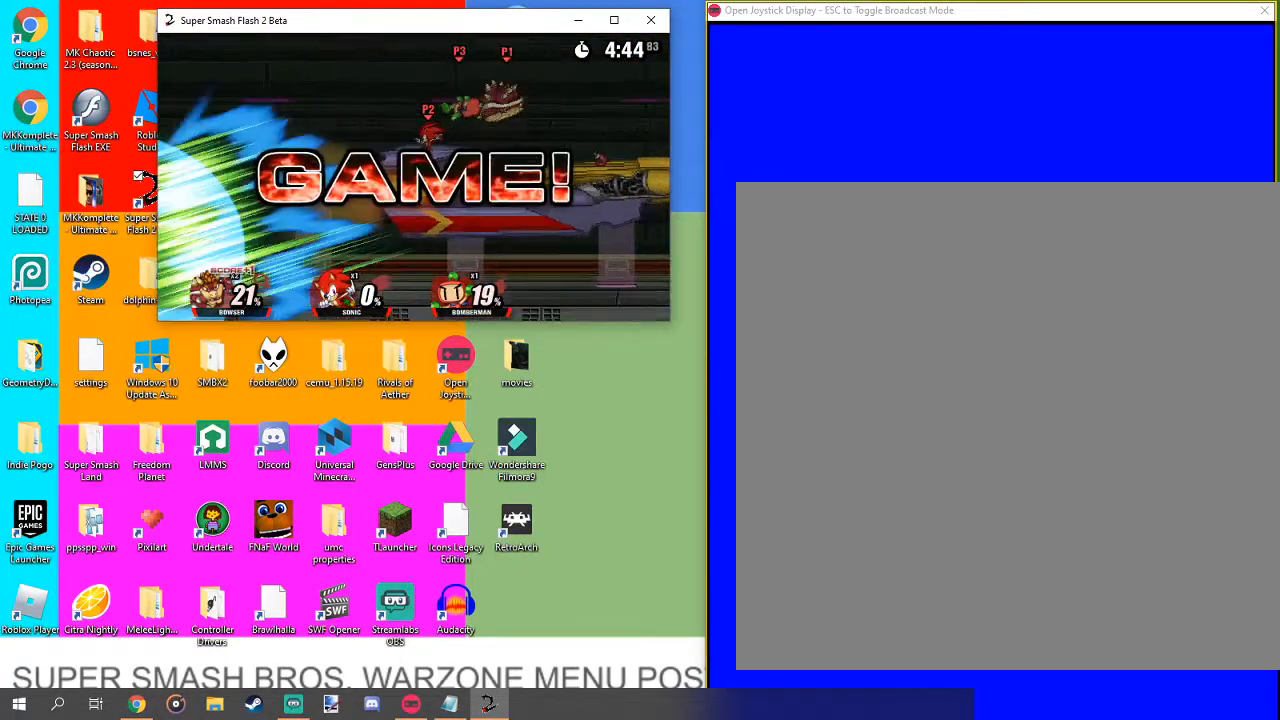
{"buttons": [], "left_stick": "center", "right_stick": "center", "events": [[67, "left_stick", "center"]]}